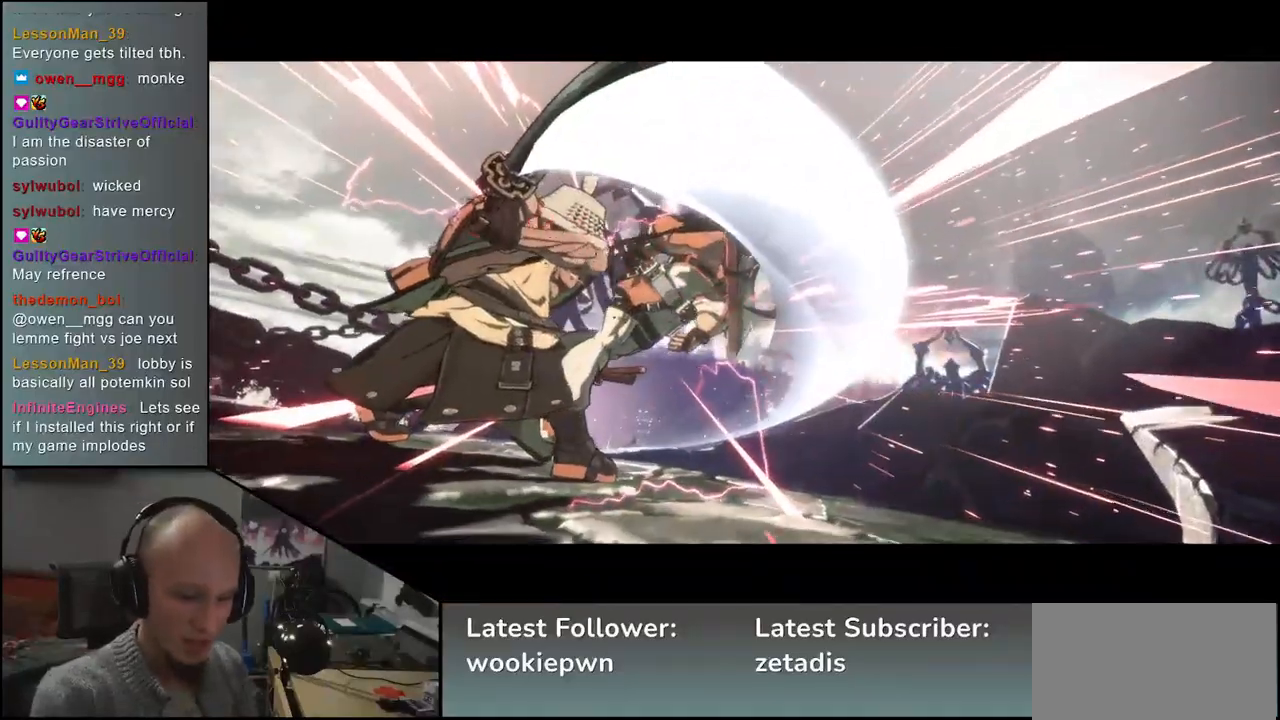
Gameplay with a controller (arcade stick); each line is a JSON object with the inputs held at the frame after it (dt_ms = milliseconds from this image to that frame). "events" lists button and stick changes between this image and that frame as [ms after this image, input, new state], when the widget could be followed in between. Not read: L3 R3 other_buttons.
{"dt_ms": 500, "buttons": [], "left_stick": "center", "events": []}
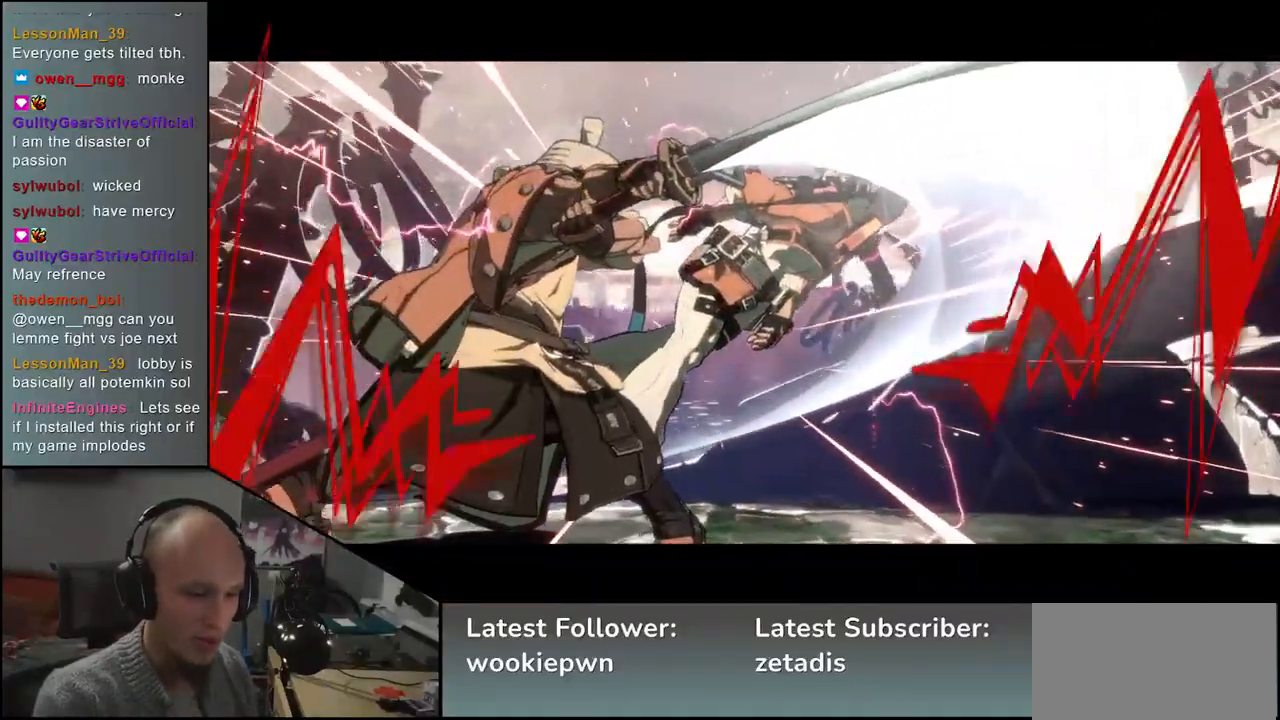
{"dt_ms": 500, "buttons": [], "left_stick": "center", "events": []}
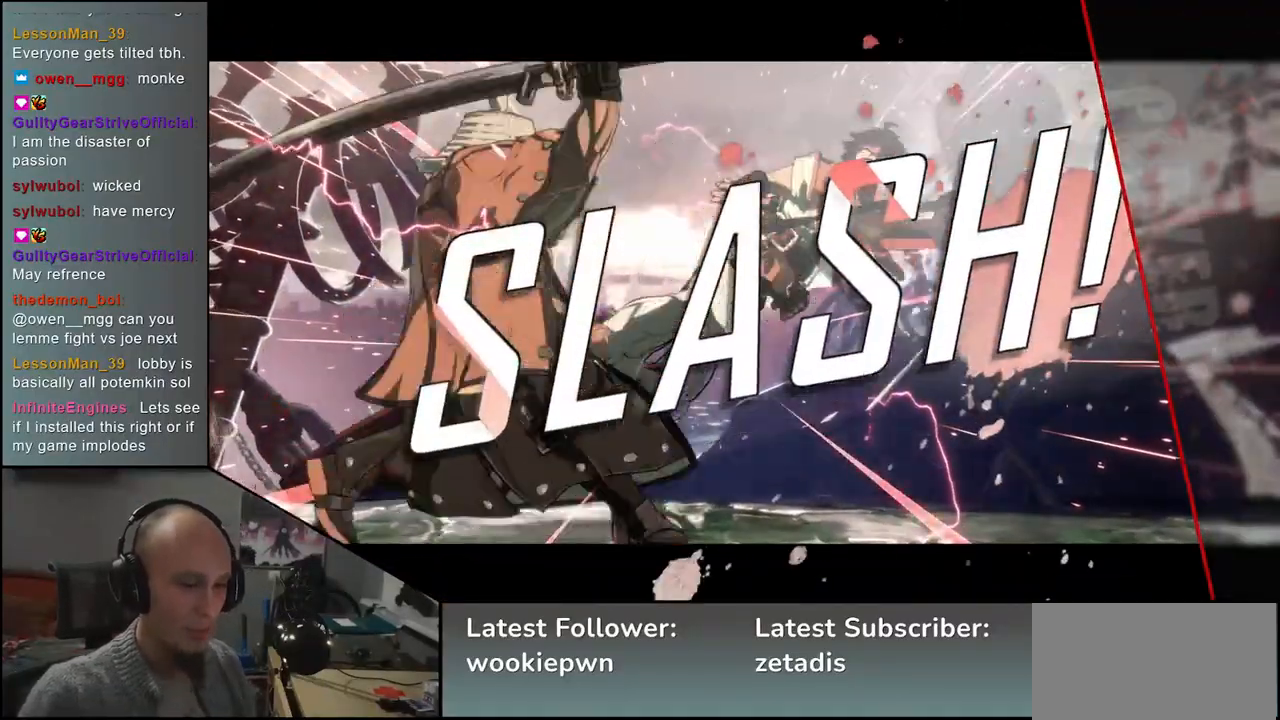
{"dt_ms": 500, "buttons": [], "left_stick": "center", "events": []}
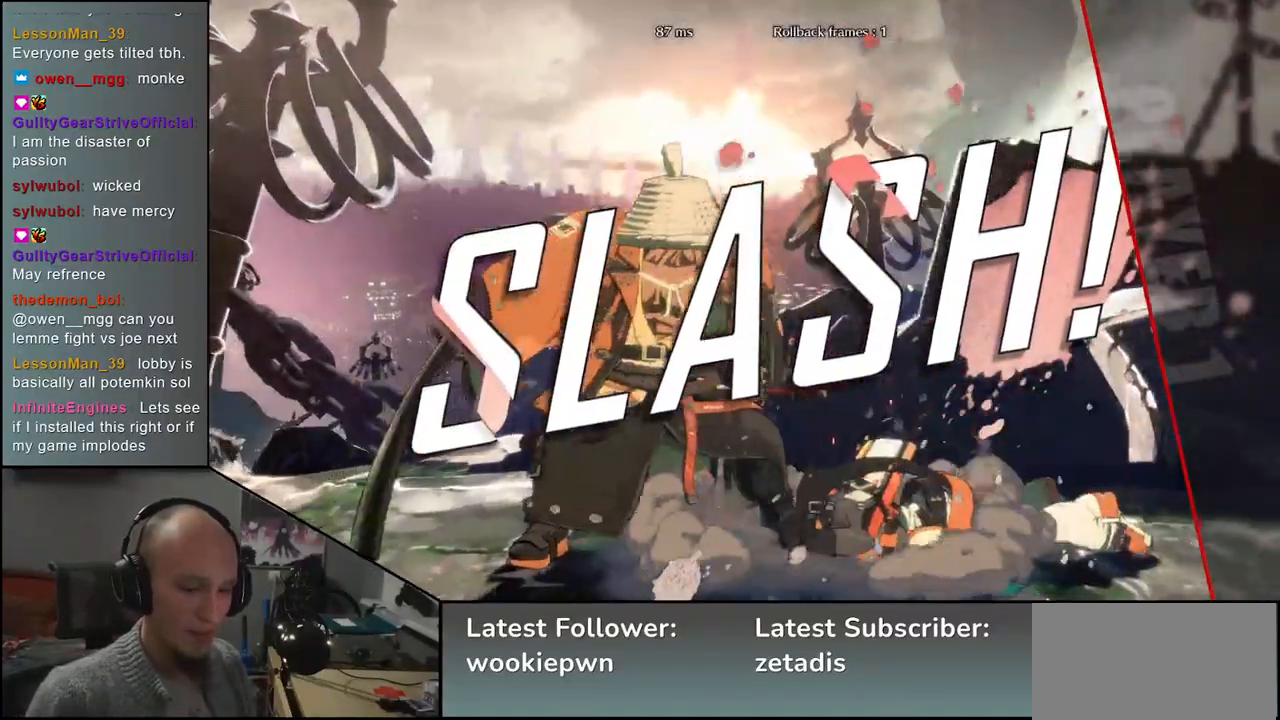
{"dt_ms": 500, "buttons": [], "left_stick": "center", "events": []}
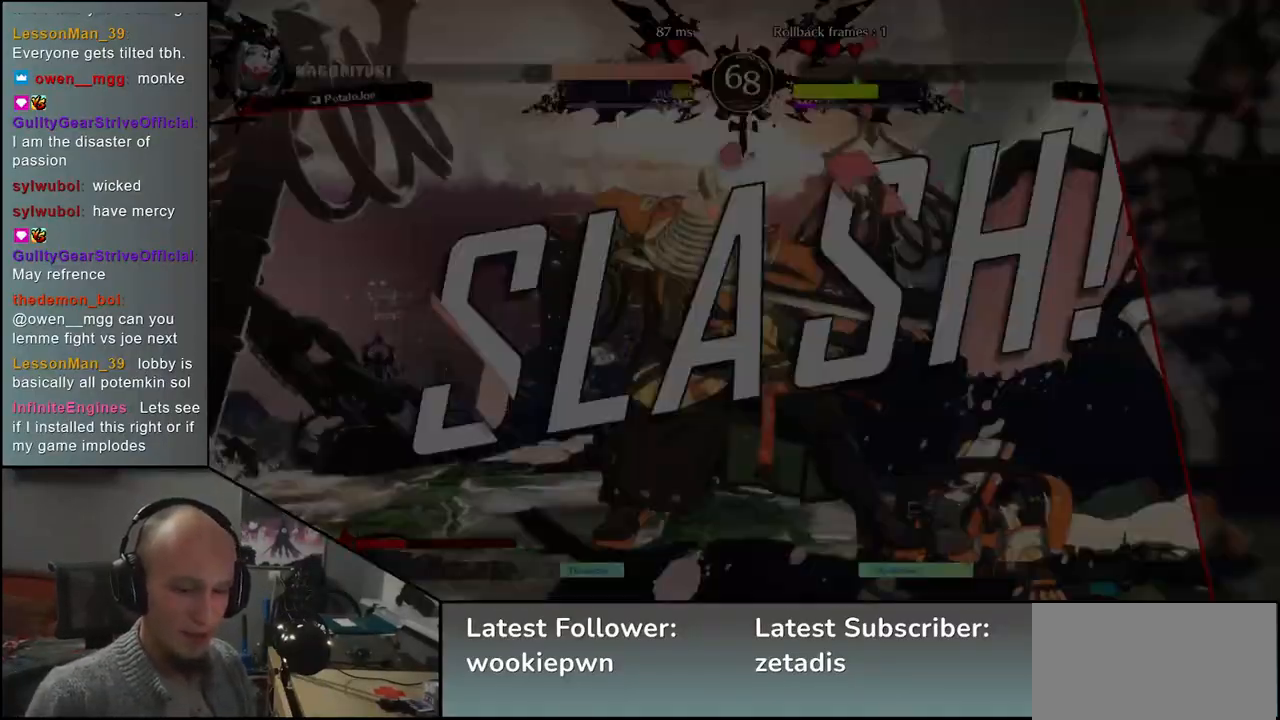
{"dt_ms": 500, "buttons": [], "left_stick": "center", "events": []}
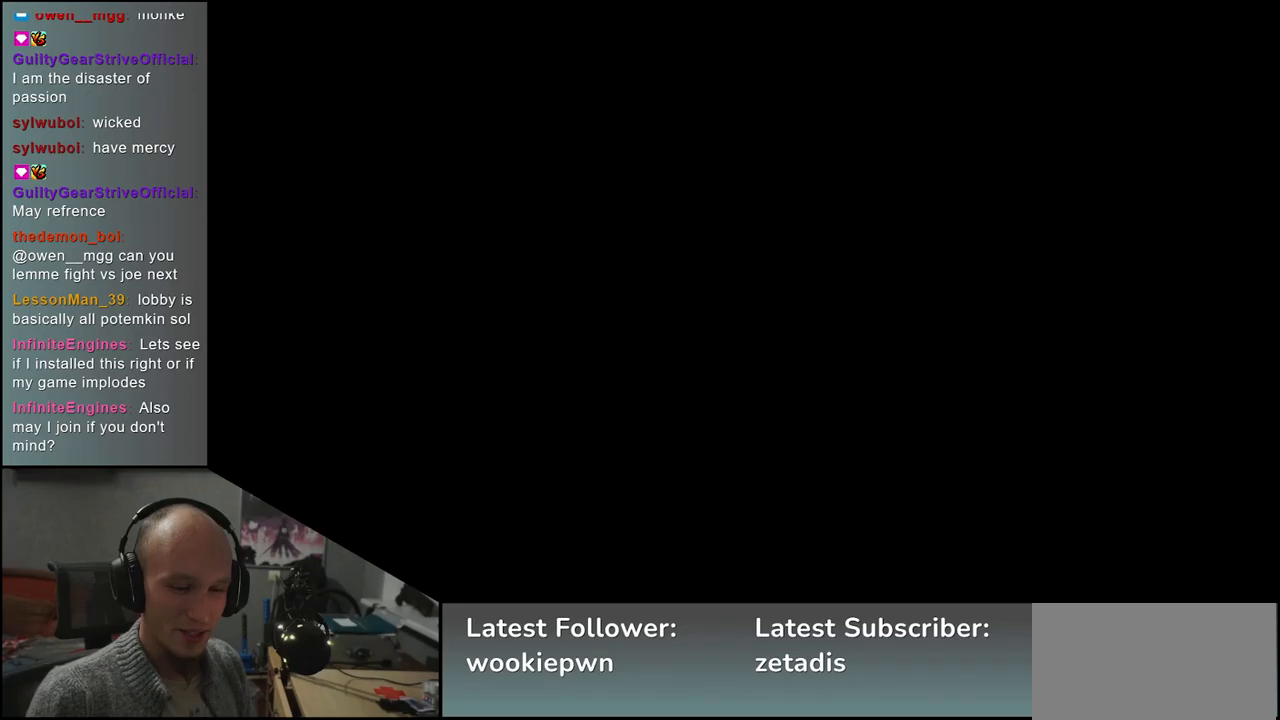
{"dt_ms": 500, "buttons": [], "left_stick": "center", "events": []}
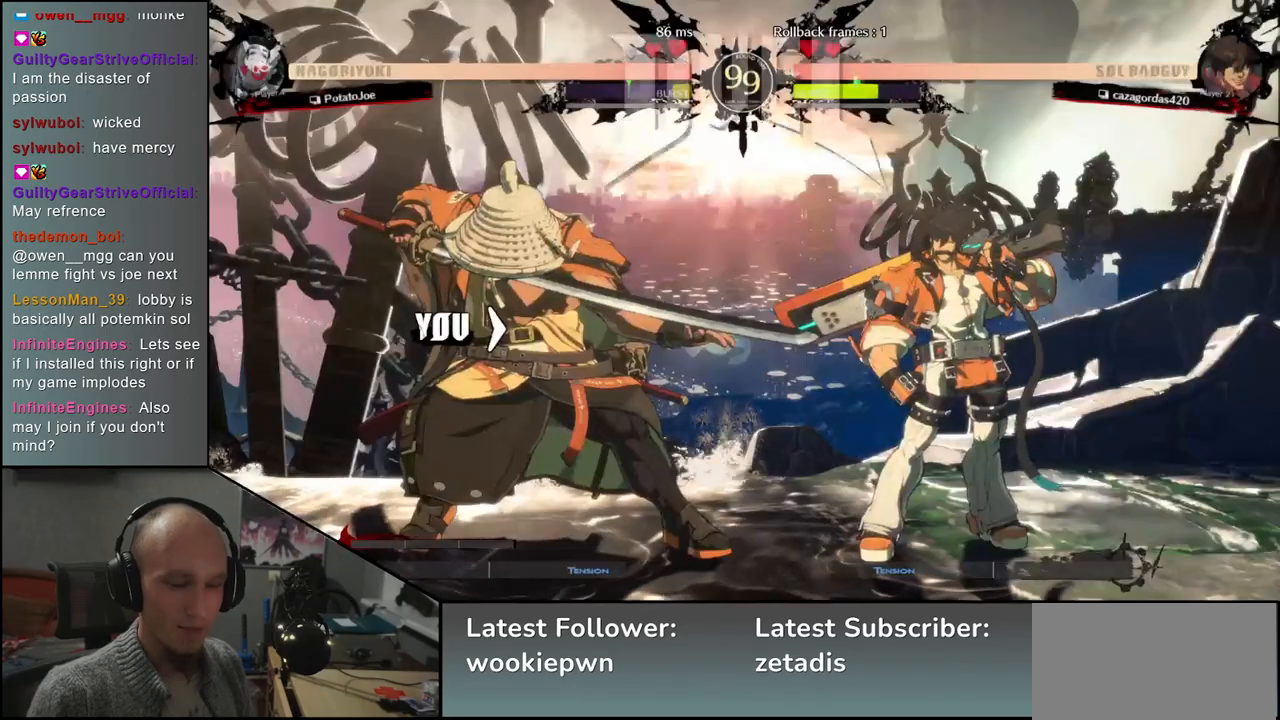
{"dt_ms": 500, "buttons": [], "left_stick": "center", "events": []}
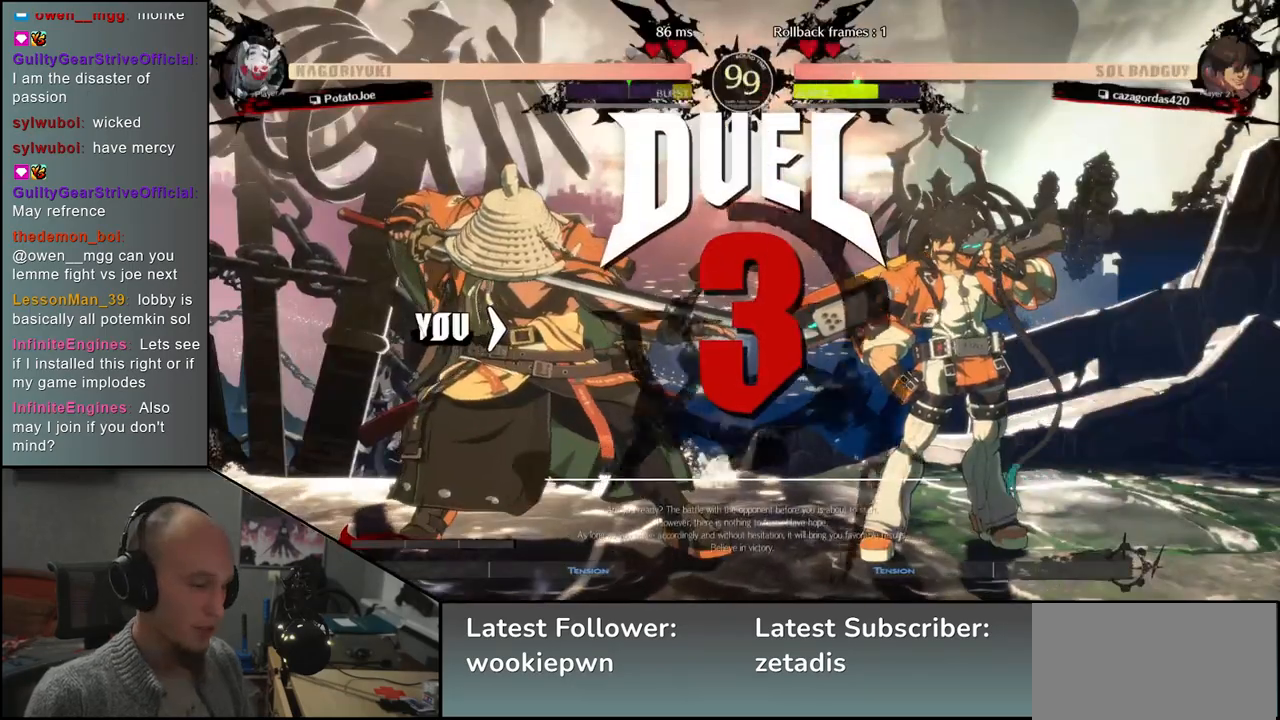
{"dt_ms": 500, "buttons": [], "left_stick": "center", "events": []}
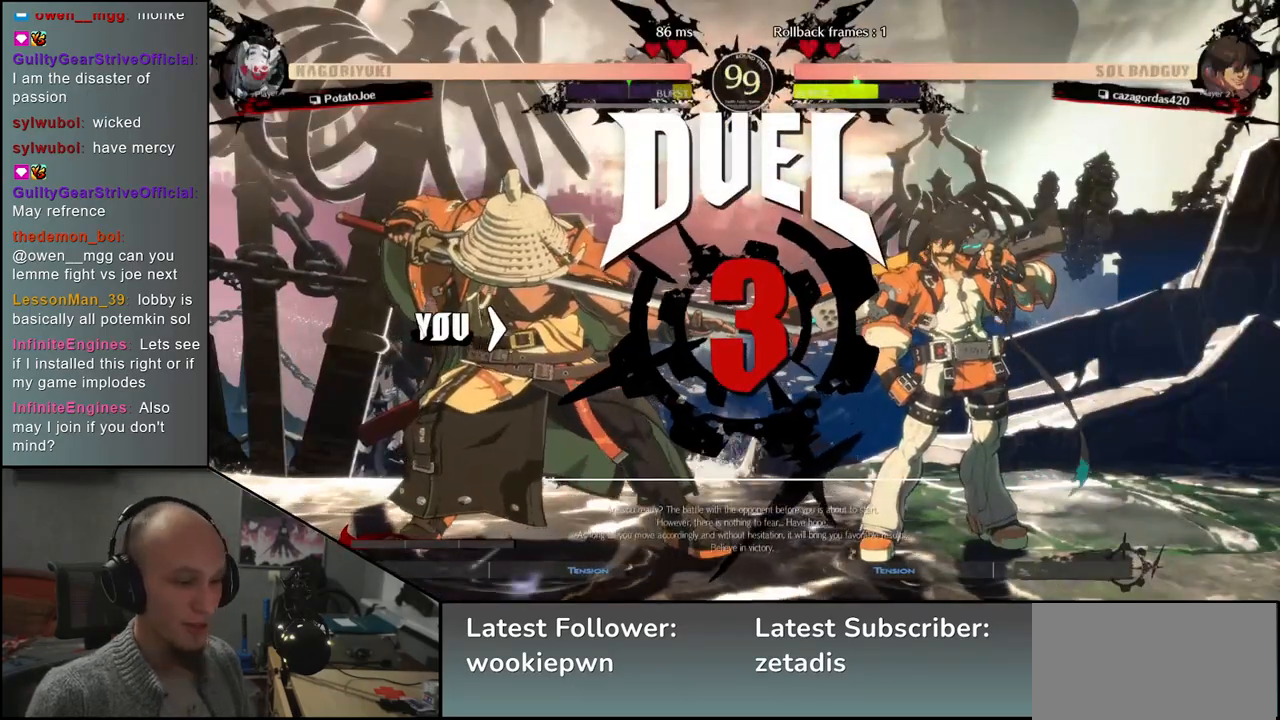
{"dt_ms": 500, "buttons": [], "left_stick": "left", "events": [[467, "left_stick", "left"]]}
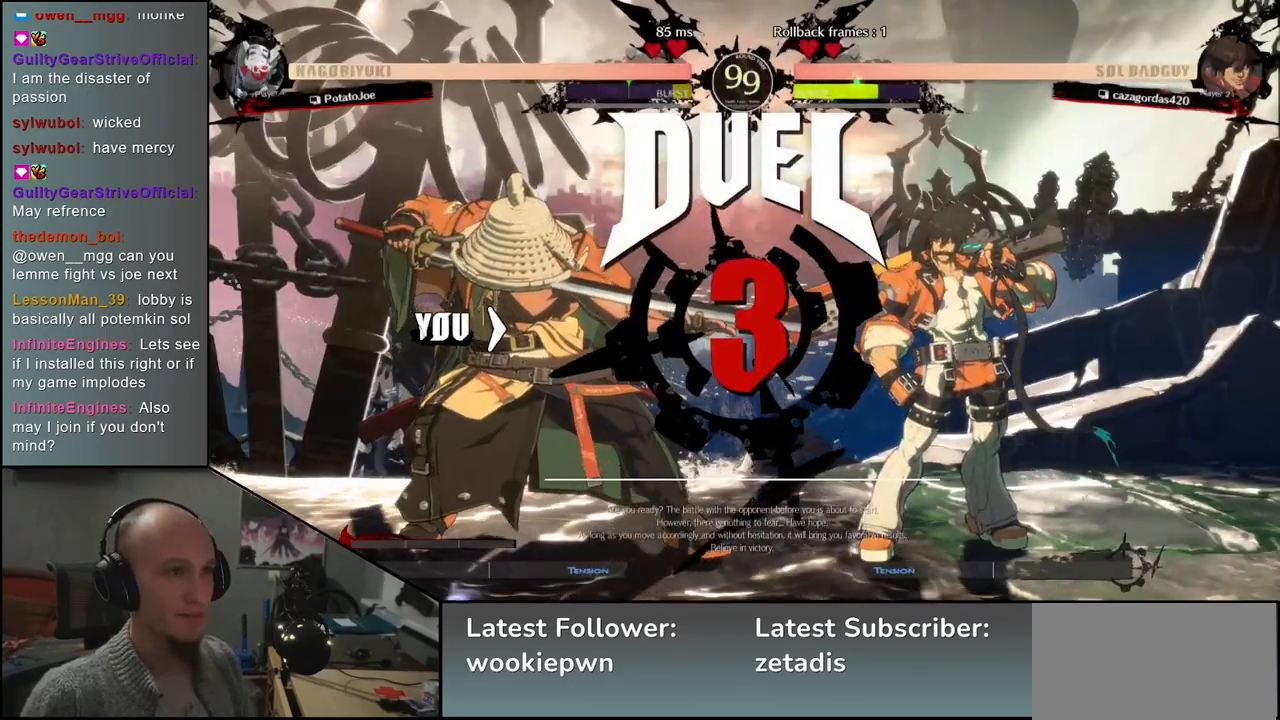
{"dt_ms": 500, "buttons": [], "left_stick": "right", "events": [[367, "left_stick", "right"]]}
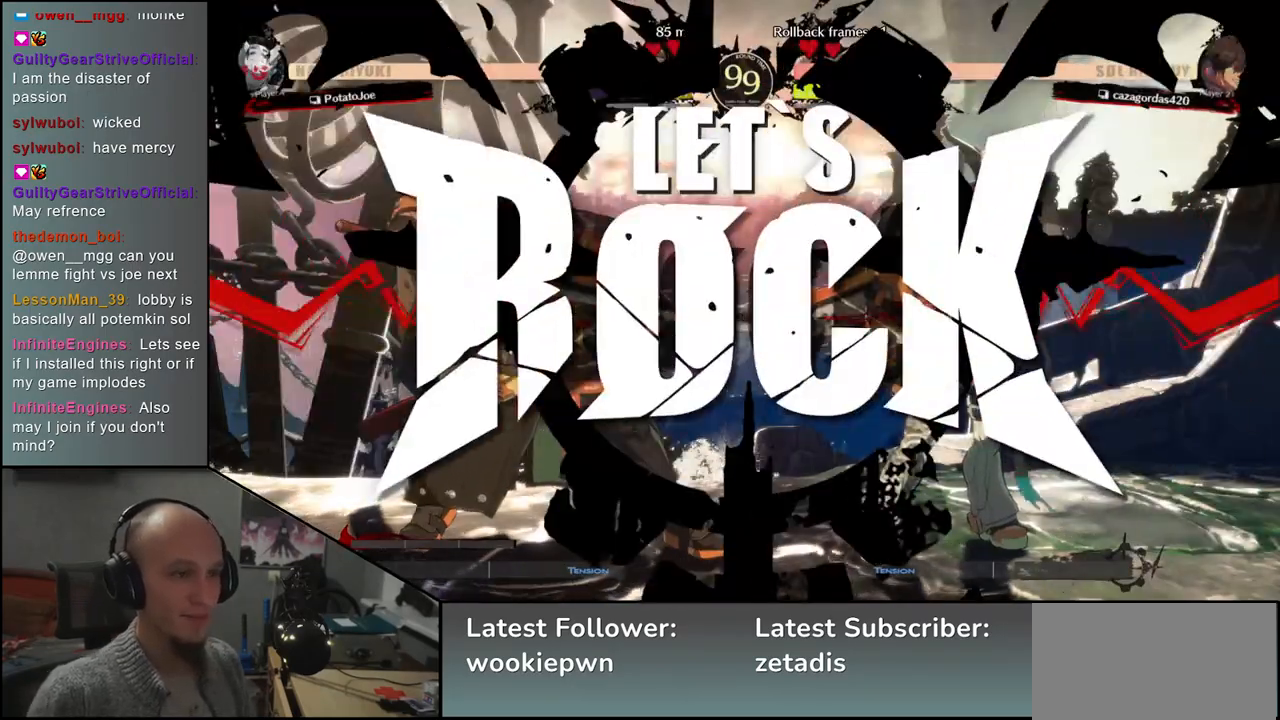
{"dt_ms": 500, "buttons": [], "left_stick": "right", "events": []}
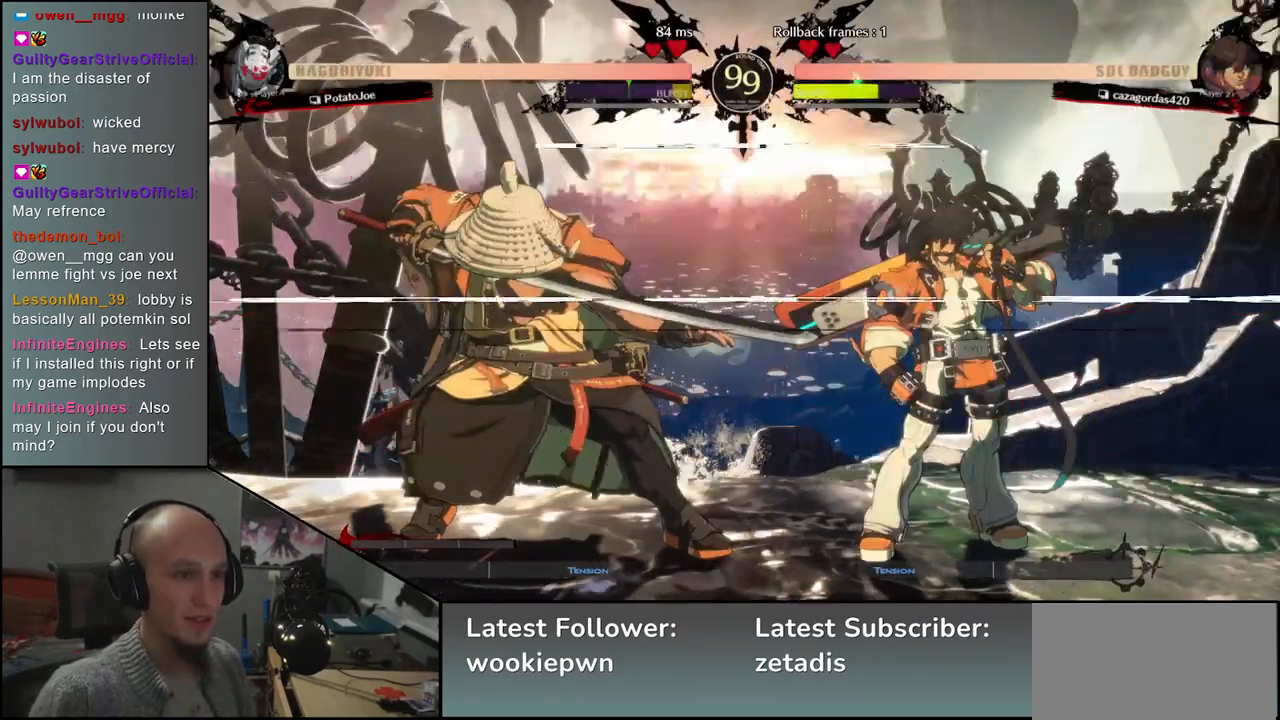
{"dt_ms": 500, "buttons": [], "left_stick": "left", "events": [[33, "left_stick", "down"], [117, "left_stick", "right"], [167, "left_stick", "down"], [200, "SQUARE", "down"], [317, "SQUARE", "up"], [317, "left_stick", "center"], [417, "left_stick", "left"]]}
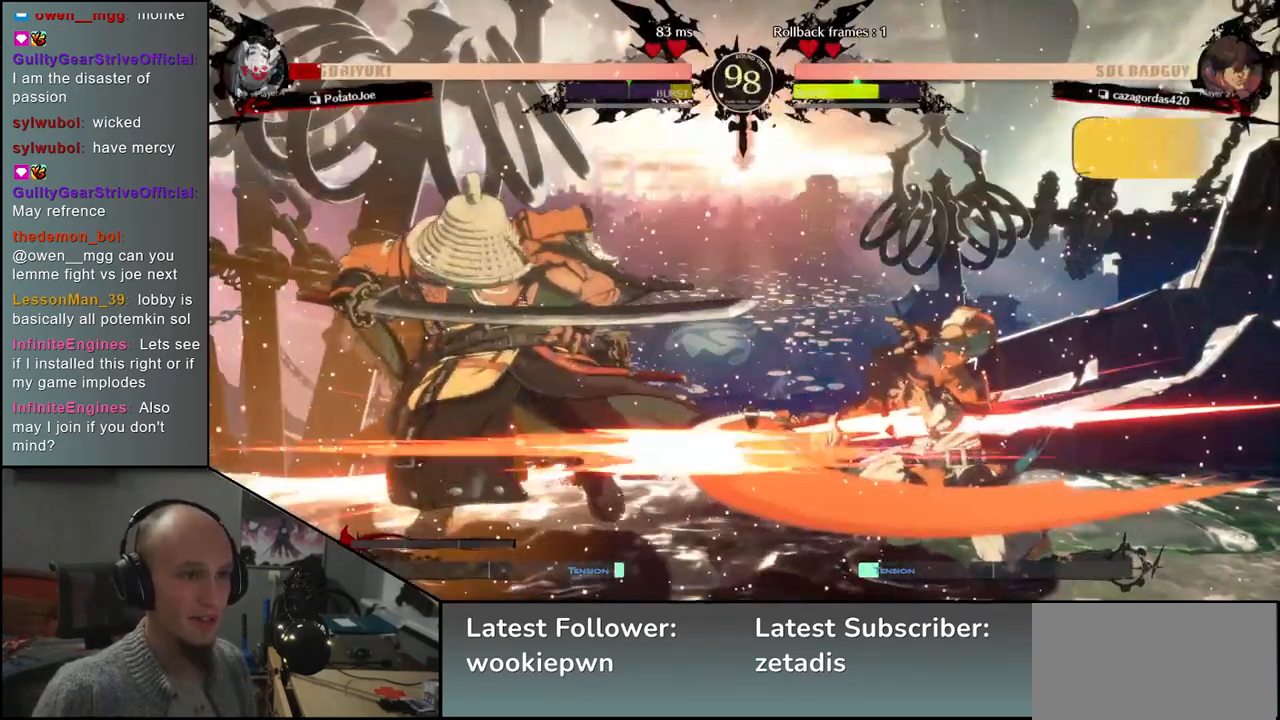
{"dt_ms": 500, "buttons": [], "left_stick": "left", "events": []}
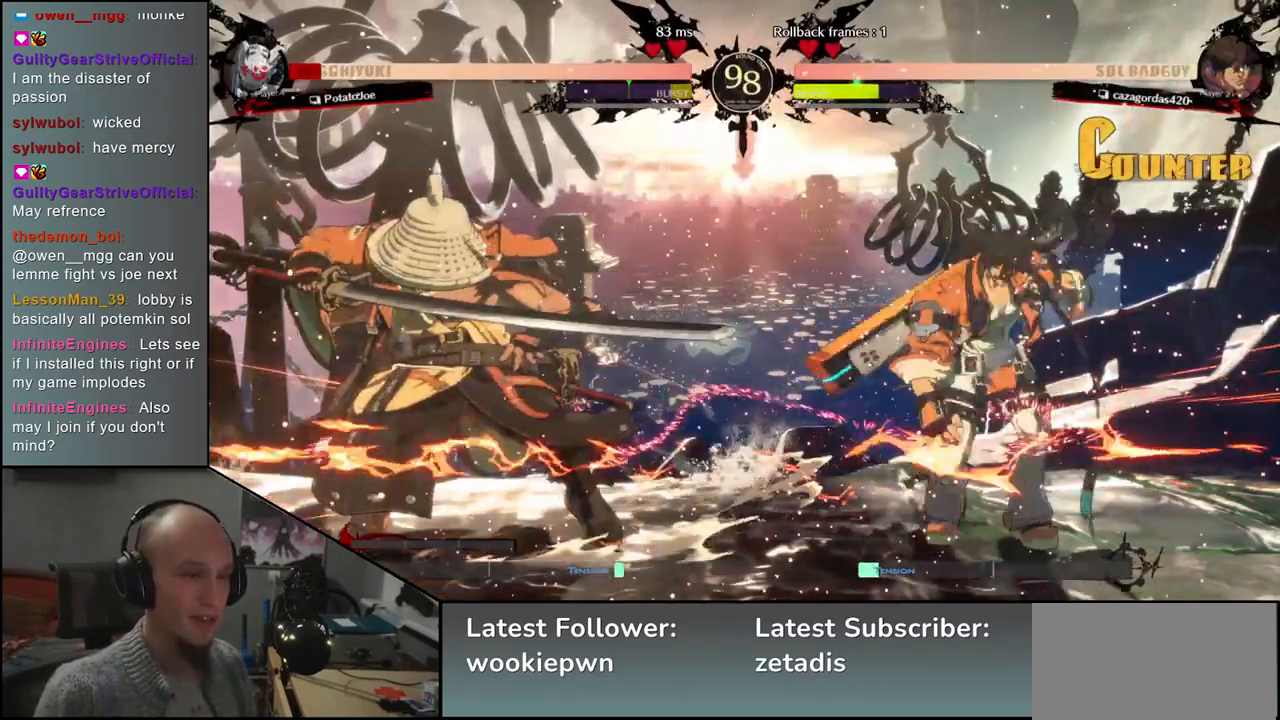
{"dt_ms": 1000, "buttons": [], "left_stick": "down-left", "events": [[383, "left_stick", "down-left"]]}